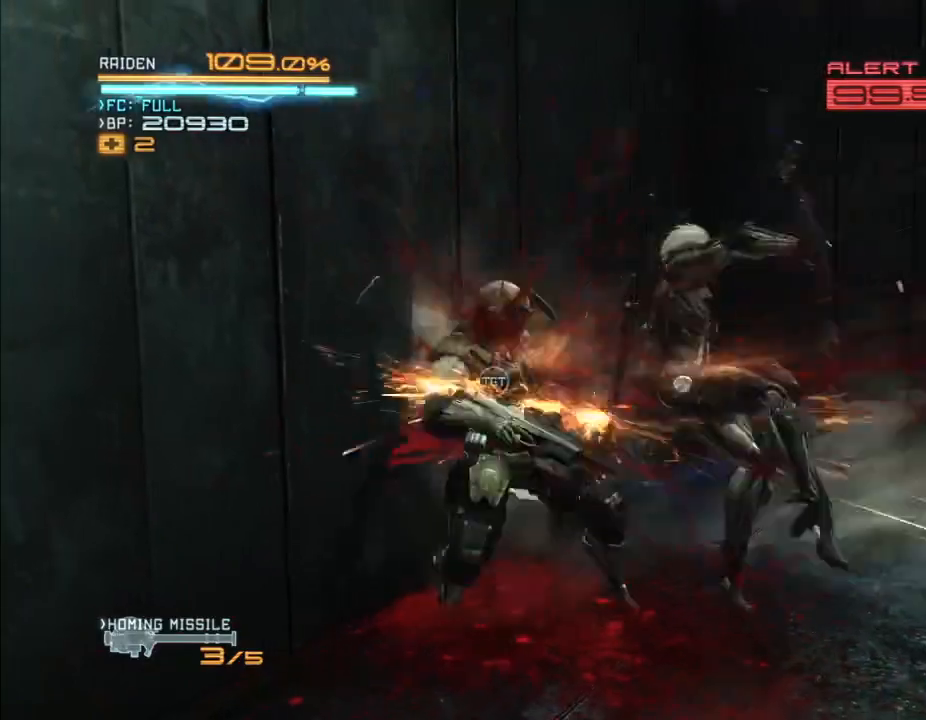
Gameplay with a controller (Xbox layout); each line is a JSON object with the inputs held at the frame after it (dt_ms = milliseconds from this image to that frame). "events" lists button and stick changes between this image and that frame as [ms after this image, input, new state], when the widget could be followed in between. Not read: B DPAD_DOWN DPAD_RIGHT HOME L3 R3 SELECT.
{"dt_ms": 500, "buttons": ["R2"], "left_stick": "left", "right_stick": "center", "events": [[100, "Y", "up"], [167, "Y", "down"], [300, "Y", "up"], [400, "Y", "down"], [467, "Y", "up"]]}
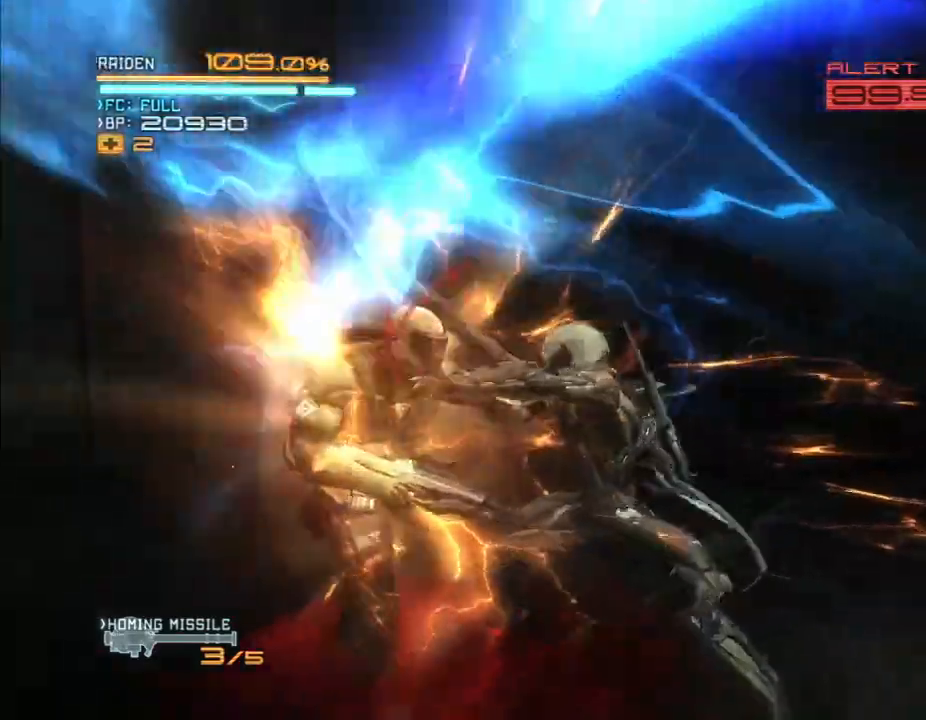
{"dt_ms": 500, "buttons": ["R2"], "left_stick": "down-right", "right_stick": "center", "events": [[400, "left_stick", "down-right"]]}
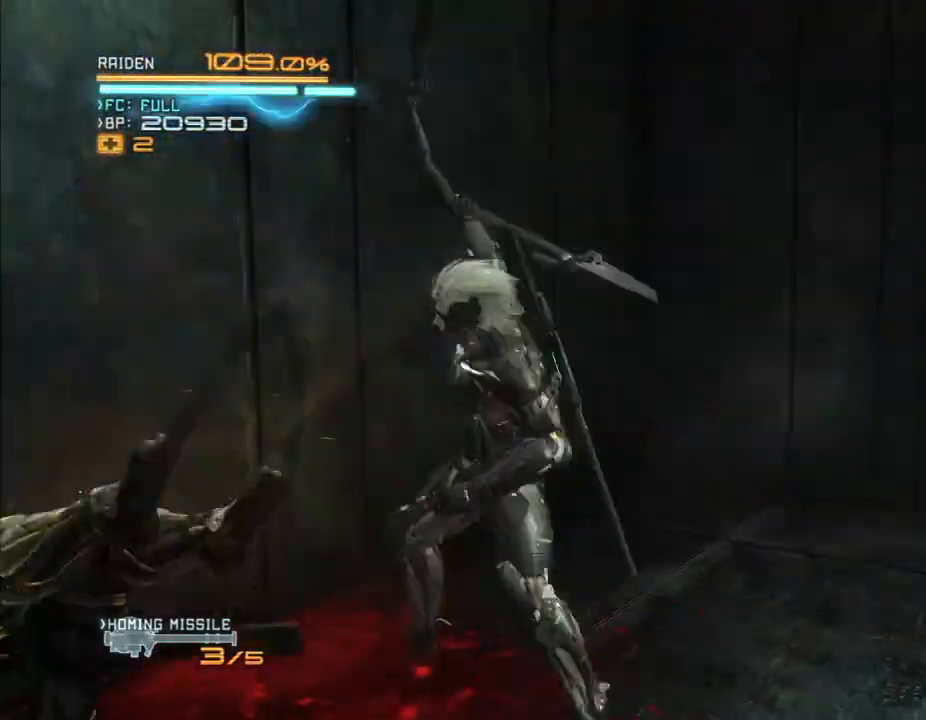
{"dt_ms": 500, "buttons": ["R2"], "left_stick": "right", "right_stick": "right", "events": [[233, "right_stick", "right"], [500, "left_stick", "right"]]}
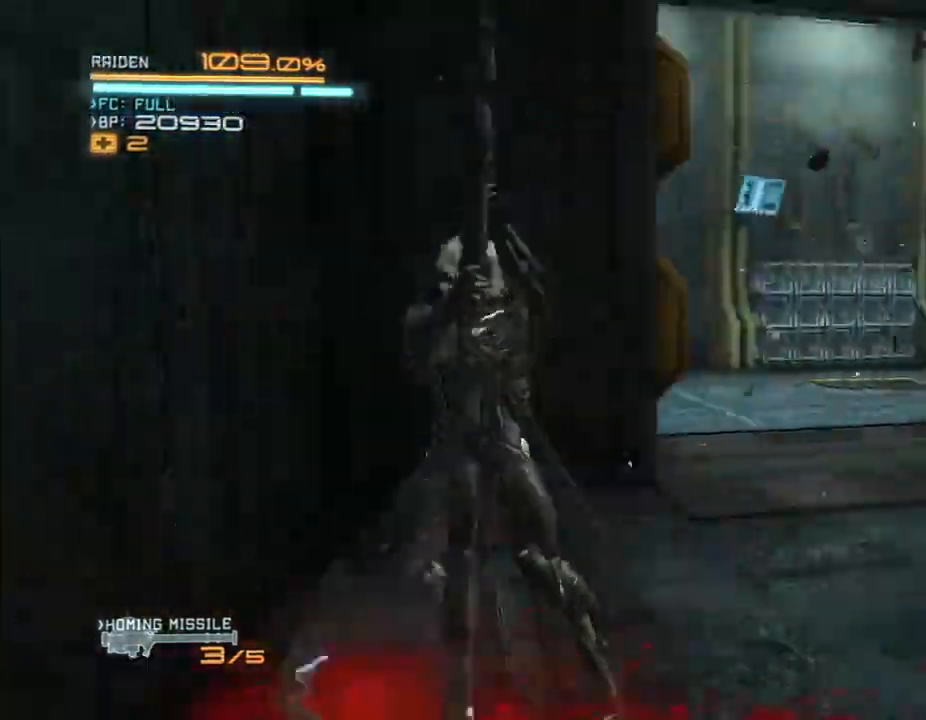
{"dt_ms": 500, "buttons": ["R2"], "left_stick": "up", "right_stick": "center"}
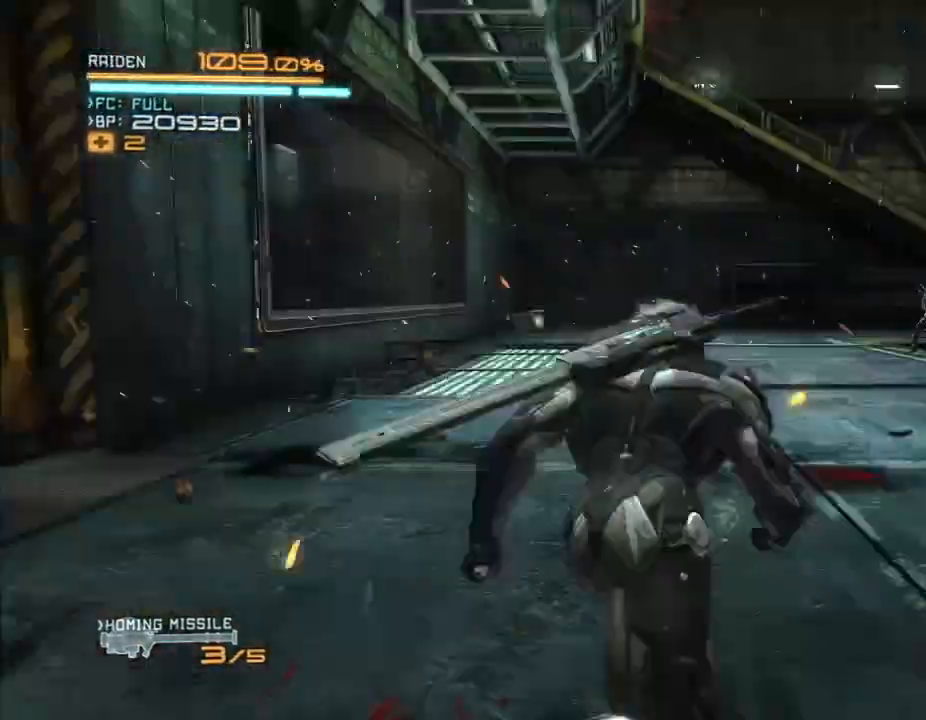
{"dt_ms": 1000, "buttons": ["R2"], "left_stick": "up-right", "right_stick": "center", "events": [[100, "right_stick", "down-right"], [300, "left_stick", "up-left"], [300, "right_stick", "center"], [467, "left_stick", "left"], [500, "right_stick", "left"], [733, "right_stick", "center"], [867, "left_stick", "up"], [967, "left_stick", "up-right"]]}
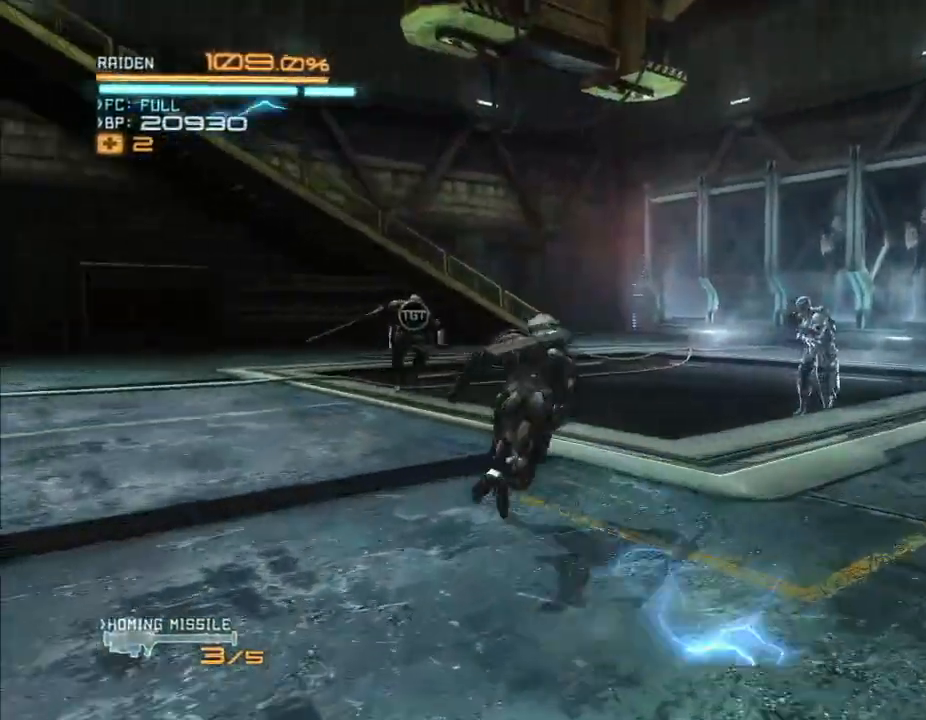
{"dt_ms": 500, "buttons": ["R2"], "left_stick": "up-right", "right_stick": "center"}
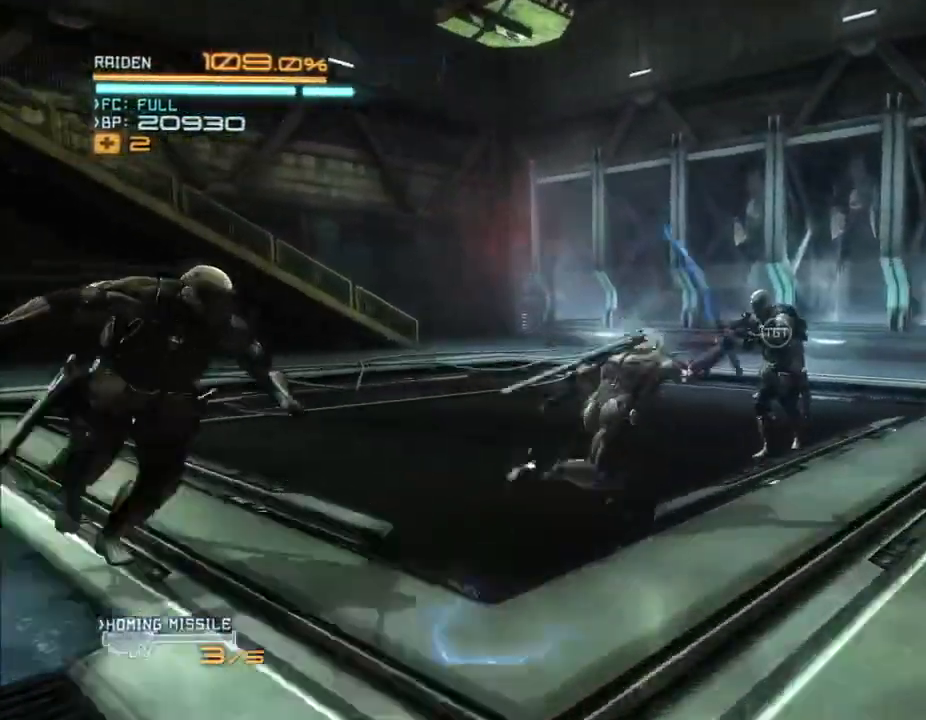
{"dt_ms": 500, "buttons": ["R2"], "left_stick": "up-right", "right_stick": "center", "events": [[33, "X", "down"], [100, "X", "up"], [167, "X", "down"], [233, "X", "up"], [333, "X", "down"], [400, "X", "up"]]}
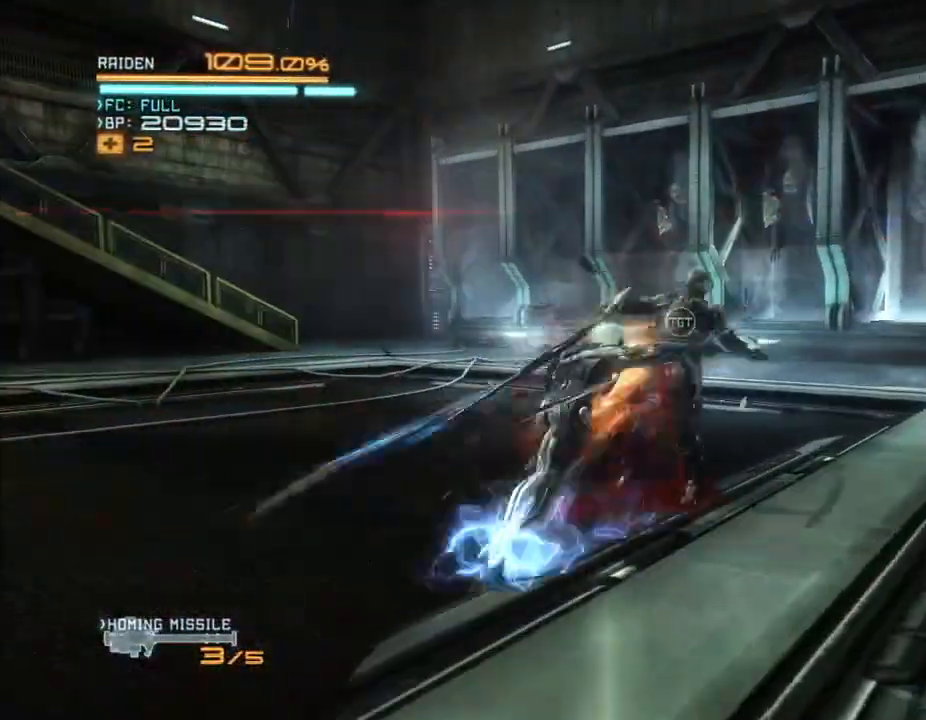
{"dt_ms": 500, "buttons": ["Y", "R2"], "left_stick": "up-right", "right_stick": "center"}
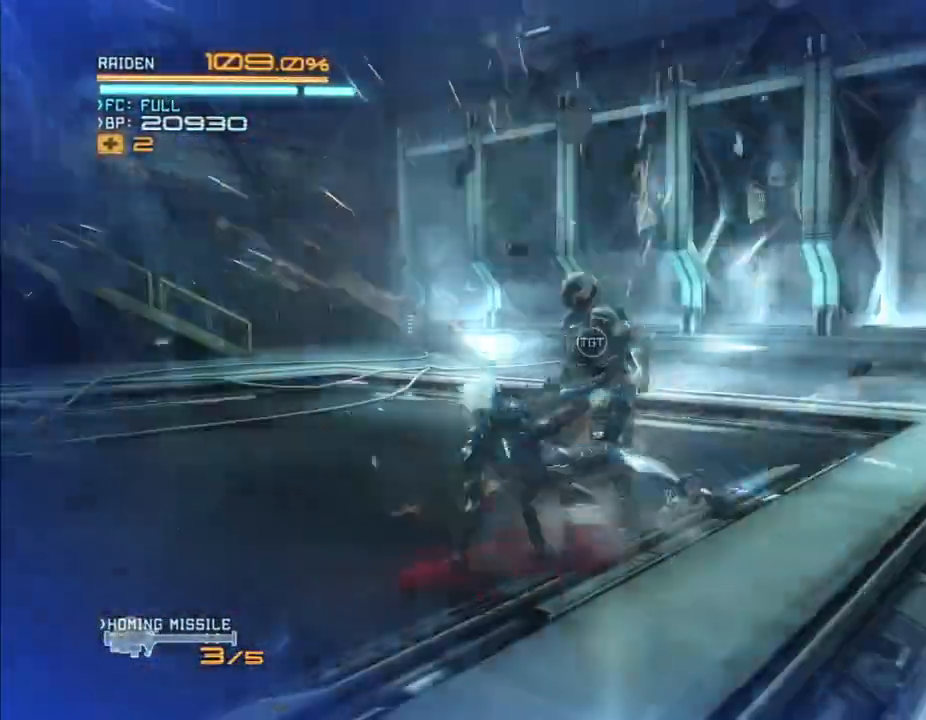
{"dt_ms": 1000, "buttons": ["Y", "R2"], "left_stick": "up", "right_stick": "center"}
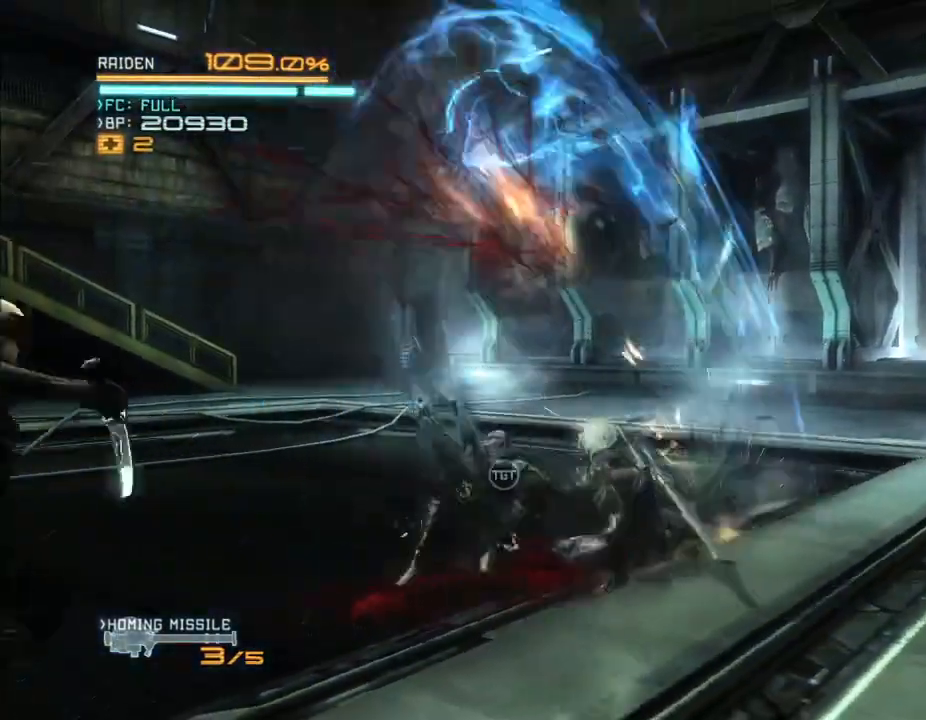
{"dt_ms": 500, "buttons": ["R2"], "left_stick": "left", "right_stick": "center"}
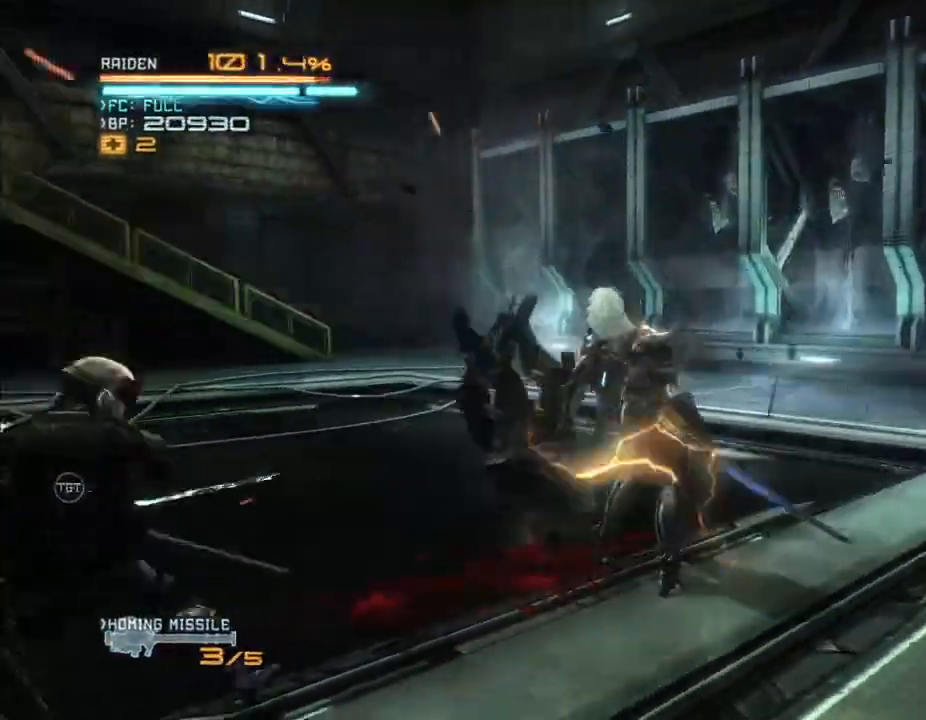
{"dt_ms": 1000, "buttons": ["X", "R2"], "left_stick": "down-left", "right_stick": "center"}
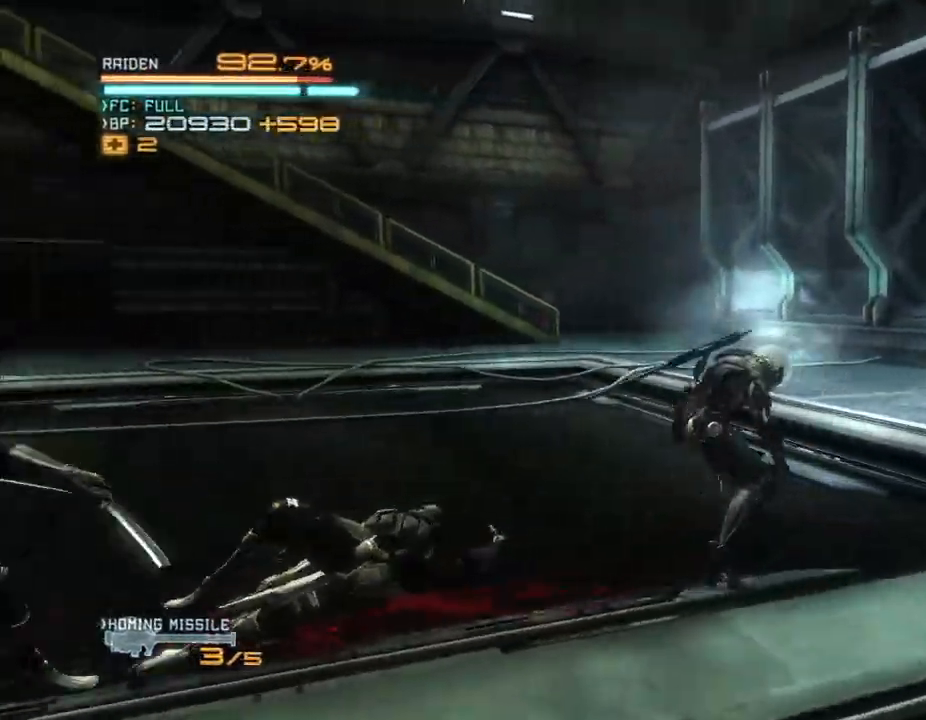
{"dt_ms": 1000, "buttons": ["R2"], "left_stick": "down-left", "right_stick": "center"}